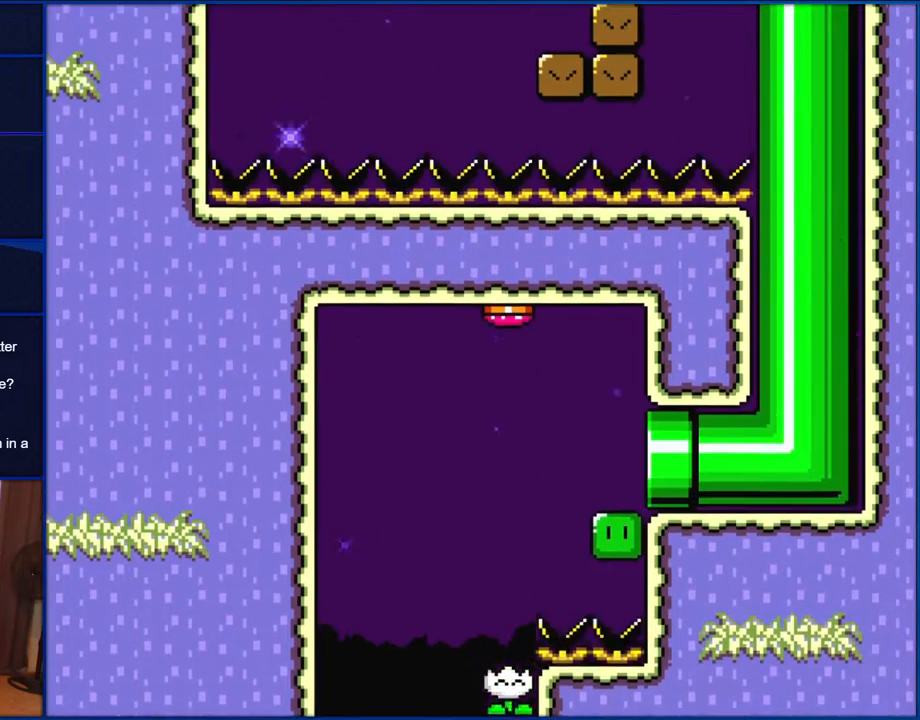
Gameplay with a controller (Nintendo layout); each line is a JSON object with the inputs held at the frame after it. "events" lists button and stick changes between this image and that frame as [ms after this image, input, new state], when the widget could be followed in between. Not read: L1 L3 R1 R3.
{"buttons": ["B", "Y"], "events": [[67, "DPAD_RIGHT", "up"]]}
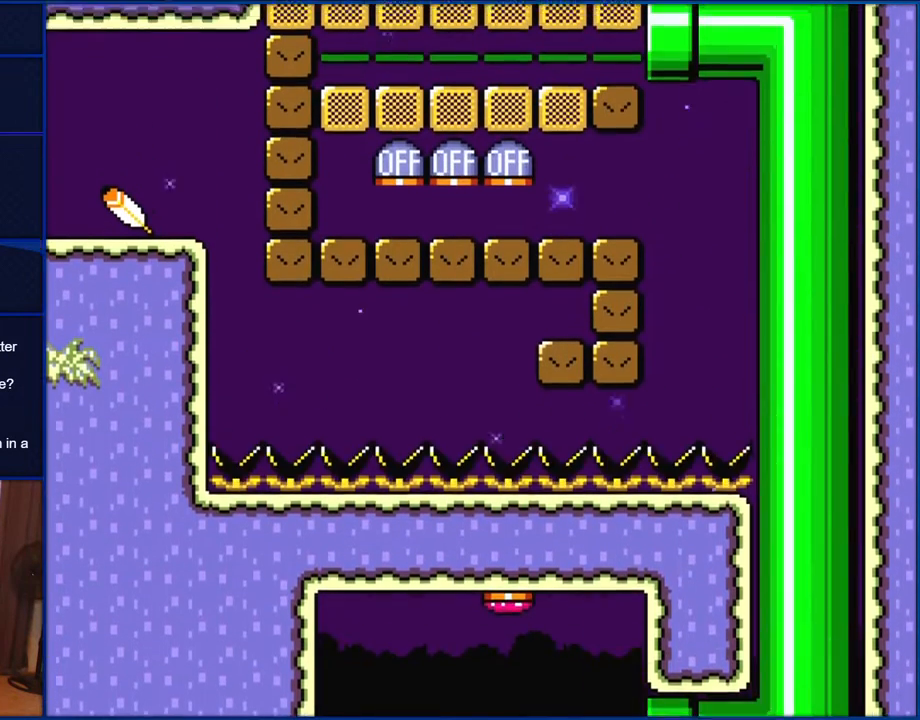
{"buttons": ["Y", "DPAD_LEFT"], "events": [[367, "DPAD_LEFT", "down"], [400, "B", "up"]]}
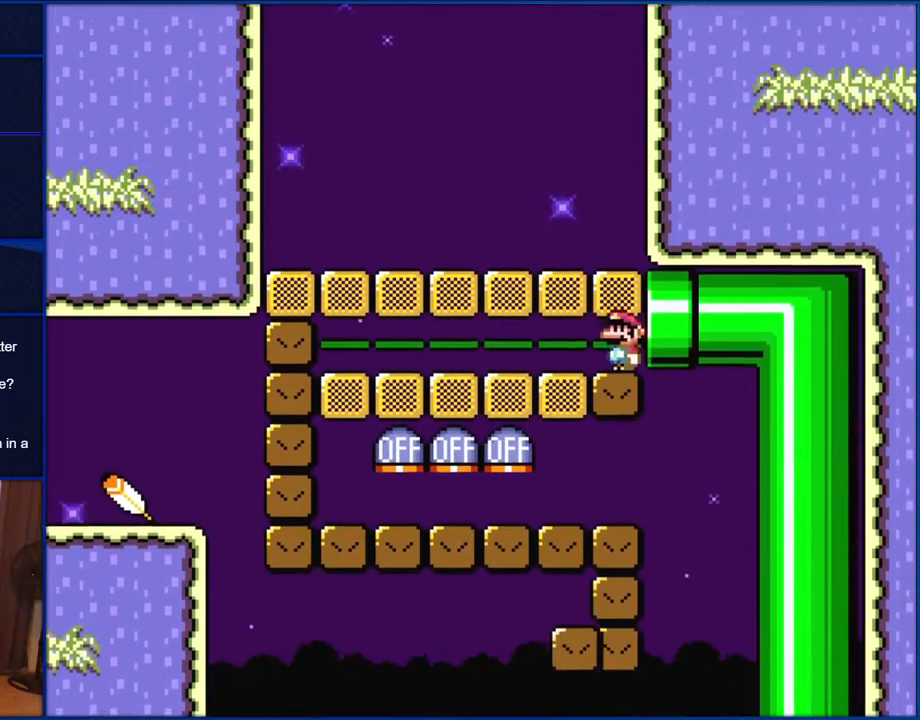
{"buttons": ["Y", "DPAD_LEFT"], "events": []}
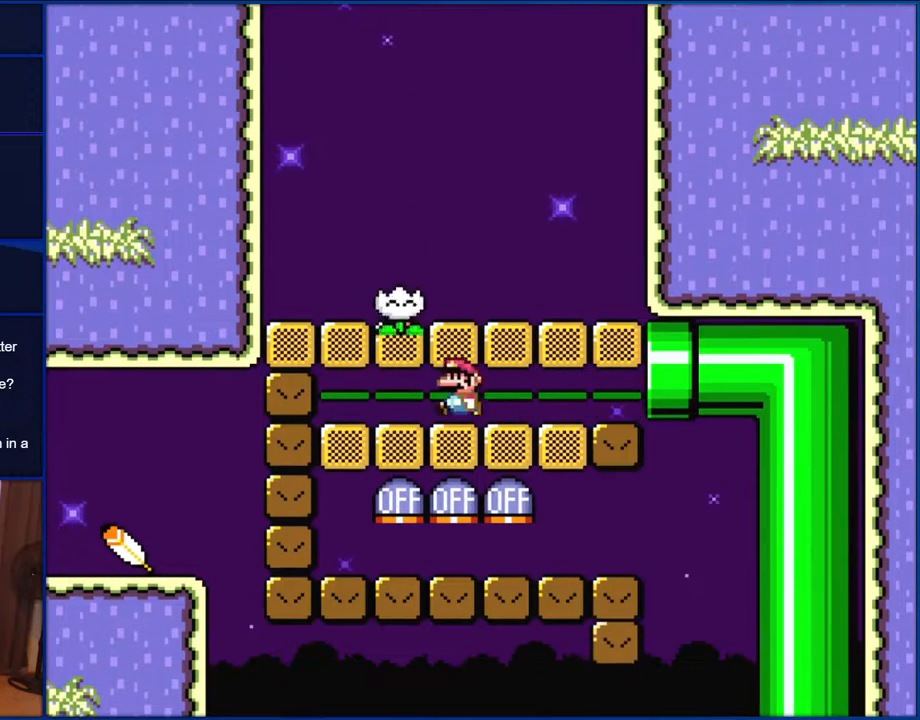
{"buttons": ["Y"], "events": [[83, "DPAD_LEFT", "up"], [167, "DPAD_RIGHT", "down"], [500, "DPAD_RIGHT", "up"]]}
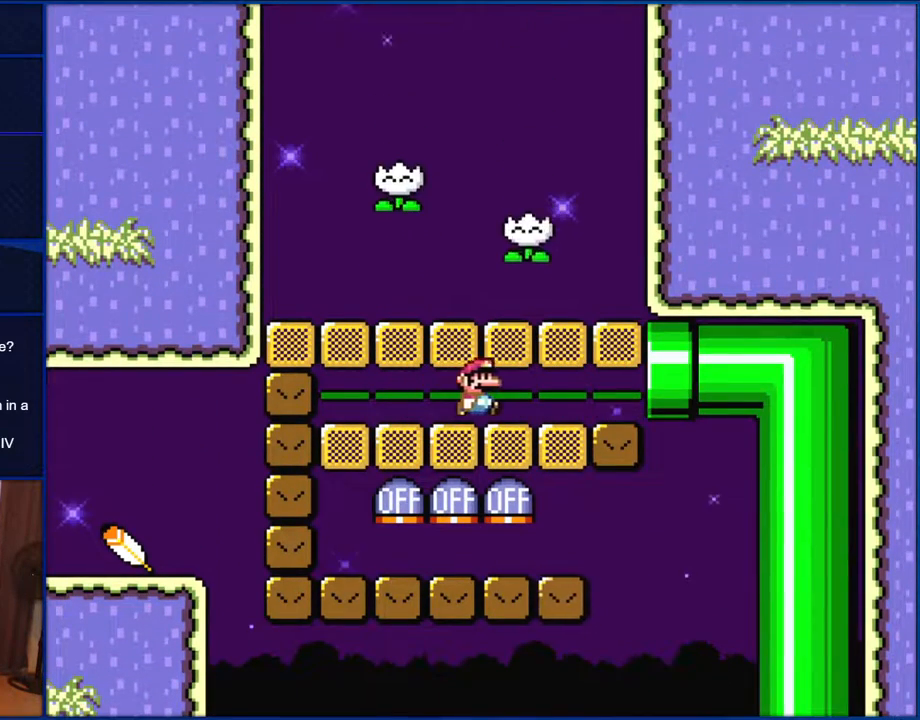
{"buttons": ["Y", "DPAD_LEFT"], "events": [[233, "DPAD_LEFT", "down"]]}
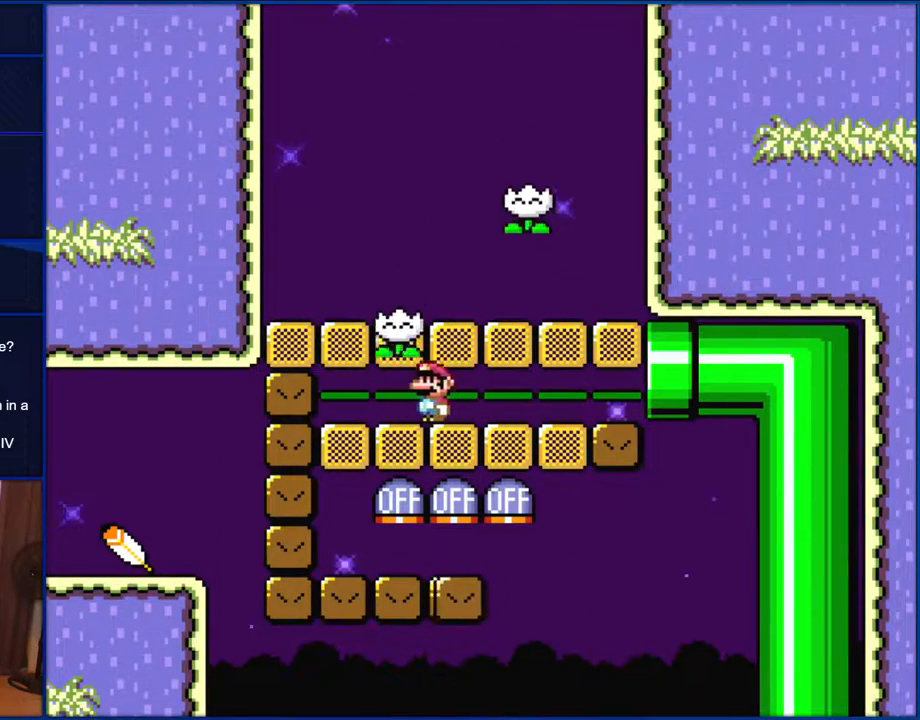
{"buttons": ["Y"], "events": [[33, "DPAD_LEFT", "up"], [133, "DPAD_RIGHT", "down"], [500, "DPAD_RIGHT", "up"]]}
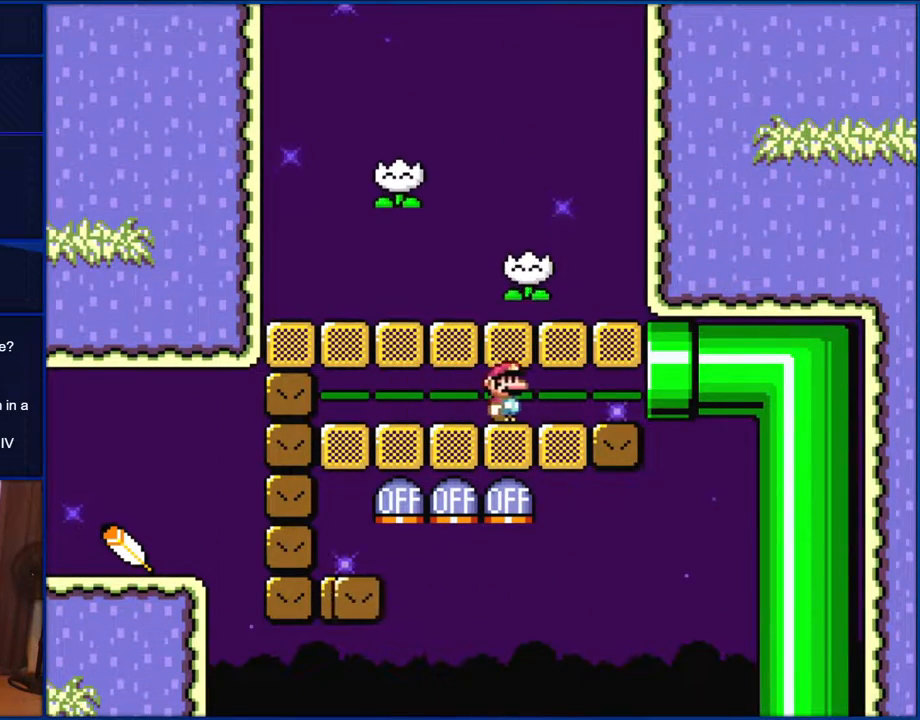
{"buttons": ["Y"], "events": [[117, "DPAD_LEFT", "down"], [500, "DPAD_LEFT", "up"]]}
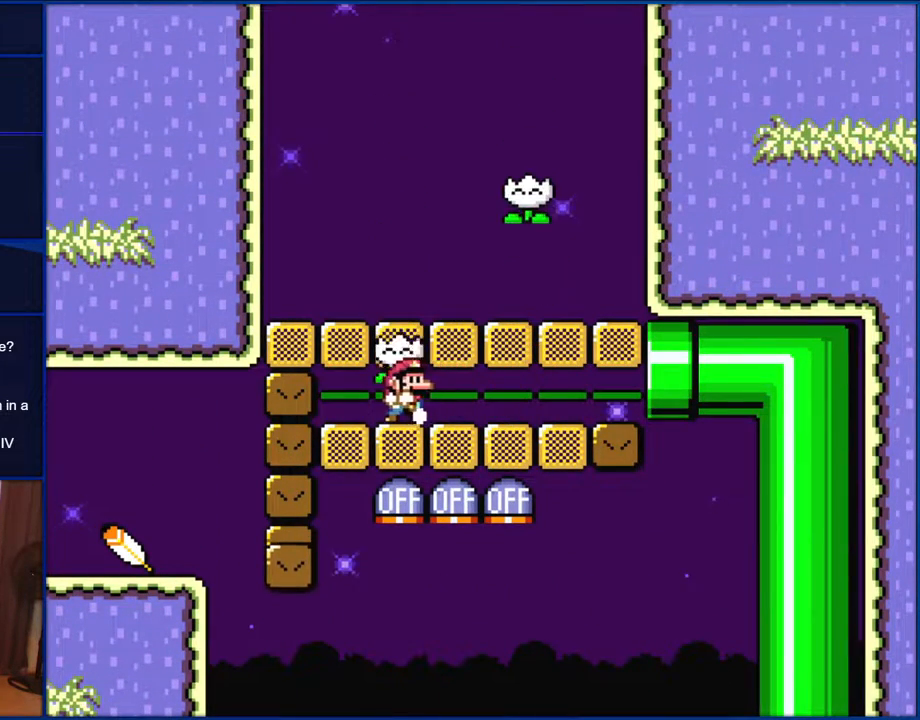
{"buttons": ["Y"], "events": [[67, "DPAD_RIGHT", "down"], [500, "DPAD_RIGHT", "up"]]}
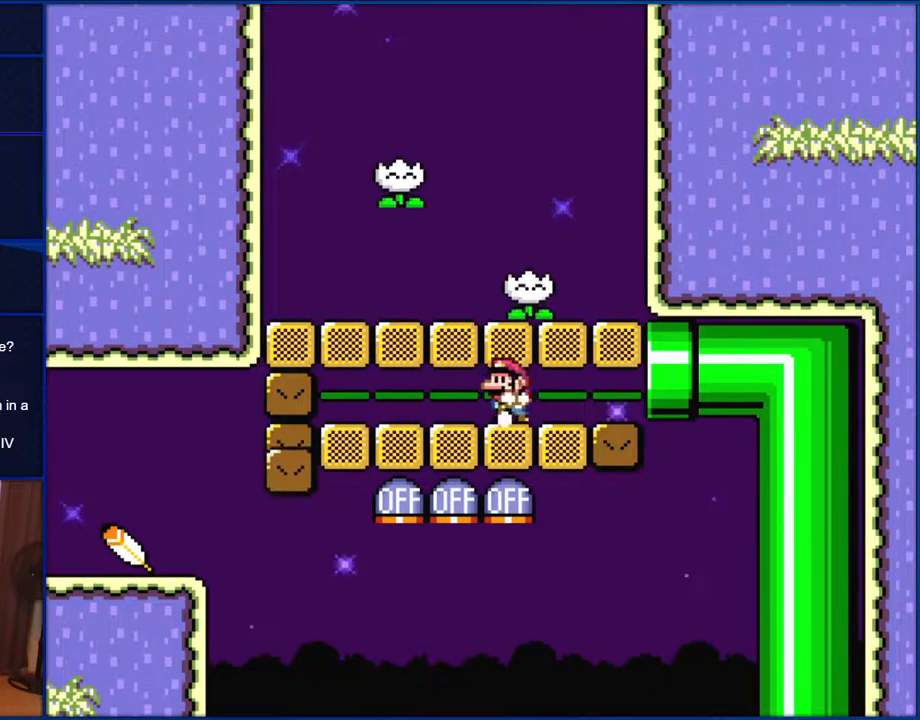
{"buttons": ["Y"], "events": [[67, "DPAD_LEFT", "down"], [433, "DPAD_LEFT", "up"]]}
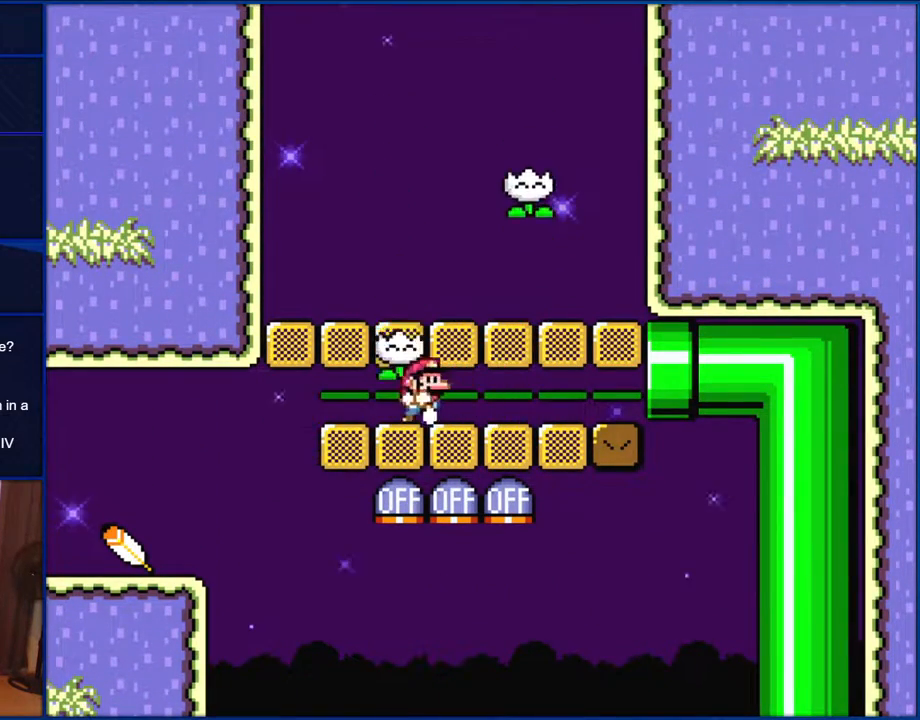
{"buttons": ["Y"], "events": [[83, "DPAD_RIGHT", "down"], [417, "DPAD_RIGHT", "up"]]}
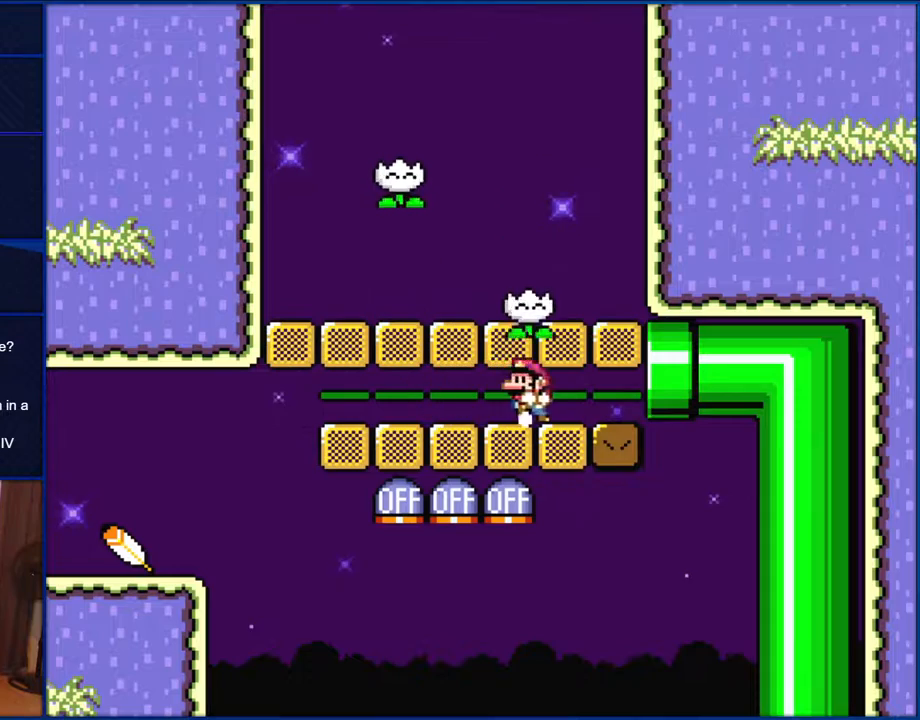
{"buttons": ["Y", "DPAD_LEFT"], "events": [[33, "DPAD_LEFT", "down"]]}
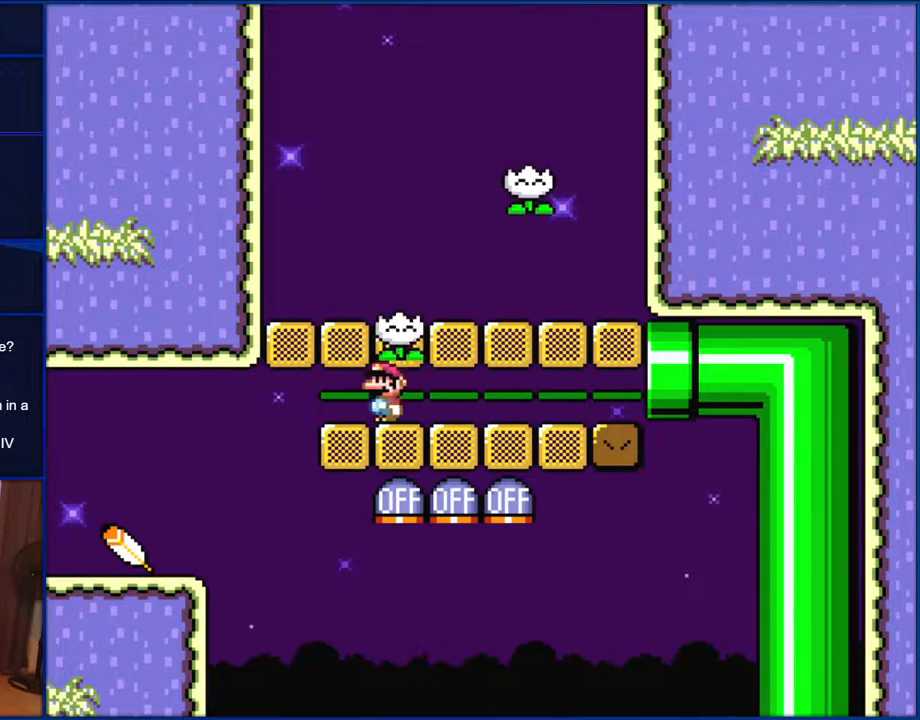
{"buttons": ["Y", "DPAD_LEFT"], "events": []}
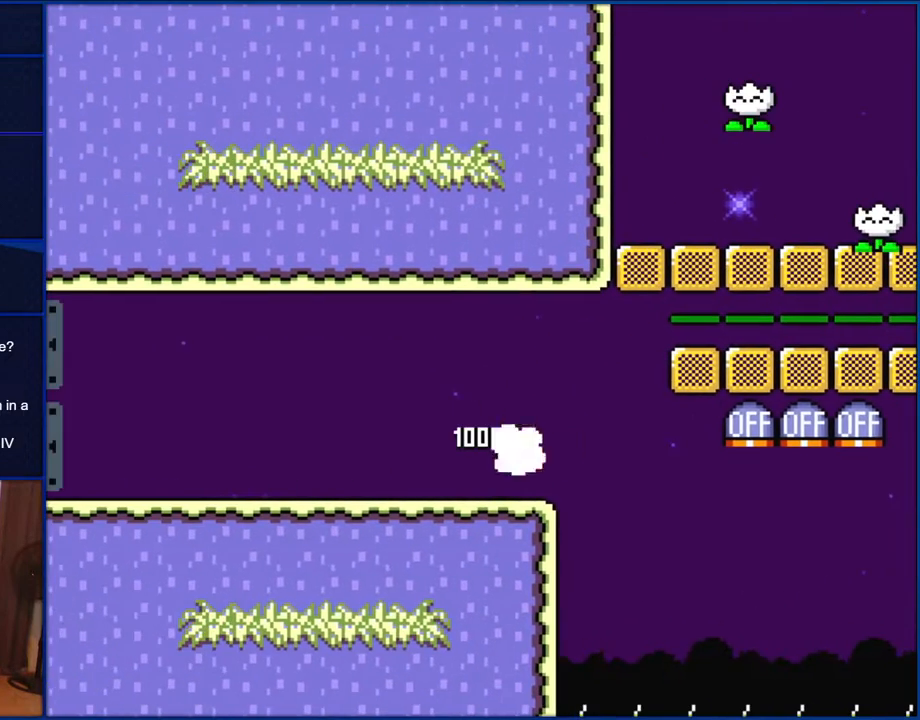
{"buttons": ["Y", "DPAD_LEFT"], "events": []}
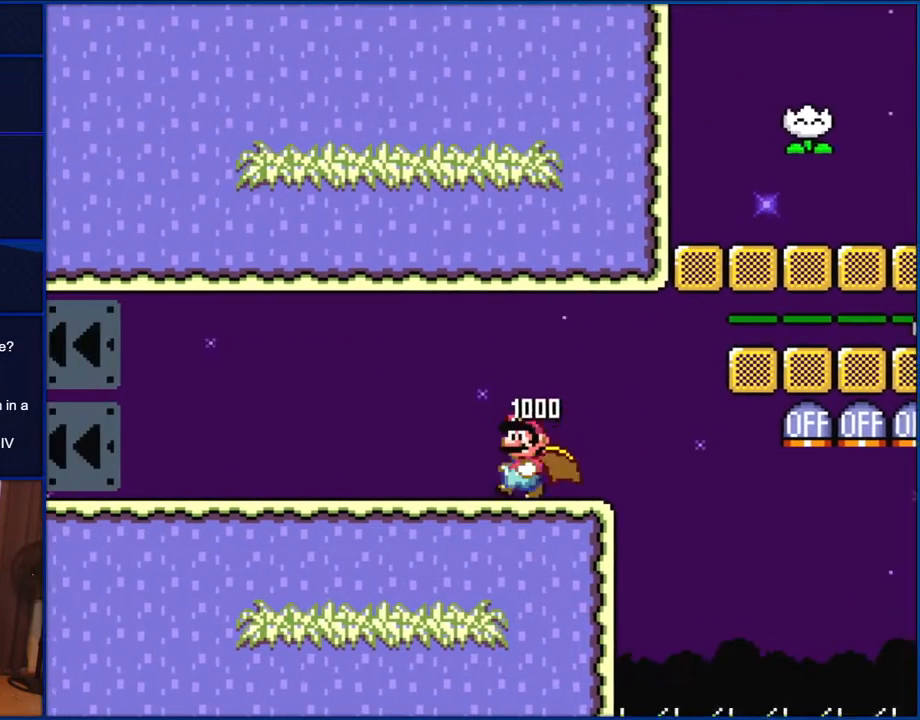
{"buttons": ["Y", "DPAD_LEFT"], "events": []}
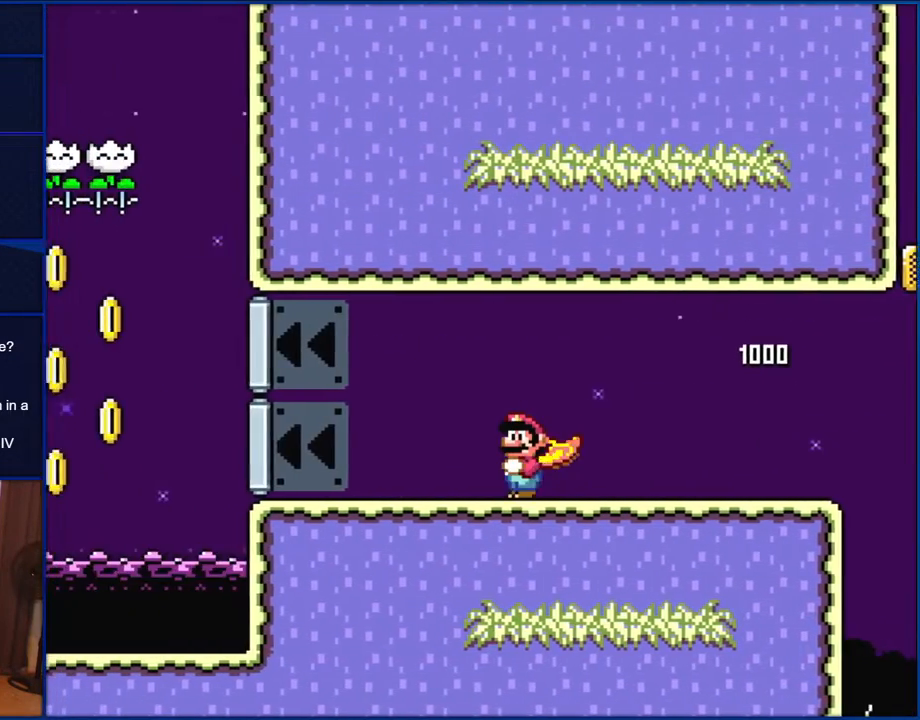
{"buttons": ["Y", "DPAD_LEFT"], "events": []}
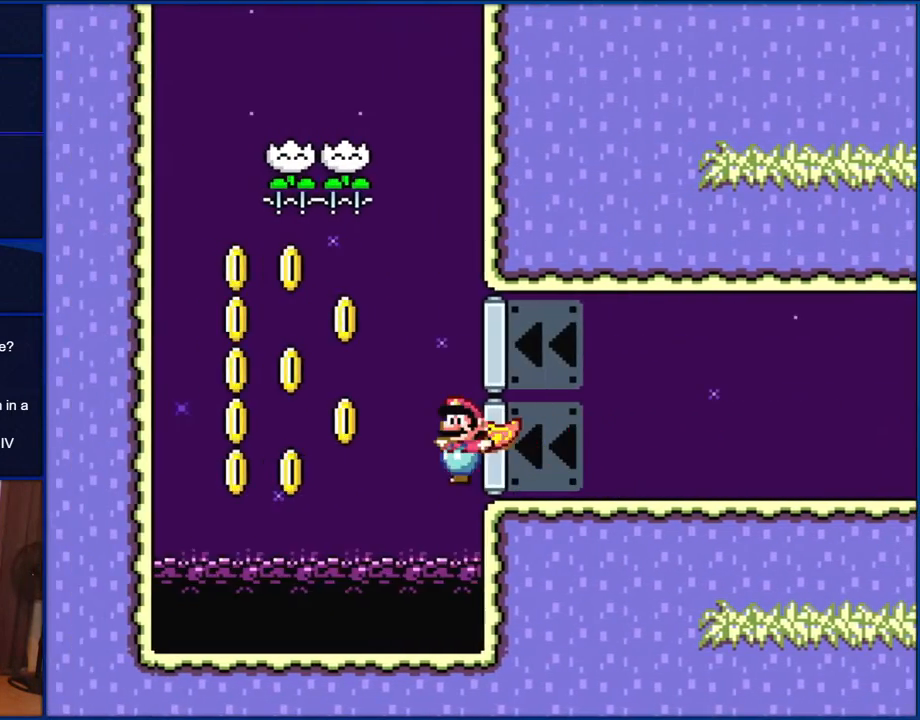
{"buttons": ["B", "Y", "DPAD_RIGHT"], "events": [[67, "B", "down"], [233, "DPAD_LEFT", "up"], [317, "DPAD_RIGHT", "down"]]}
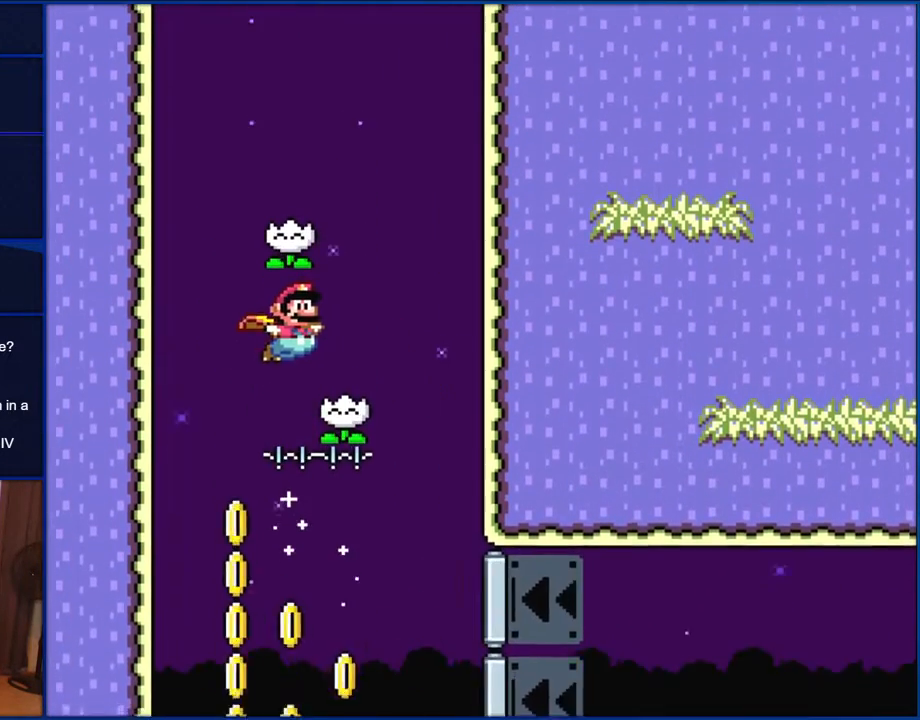
{"buttons": ["Y"], "events": [[167, "DPAD_RIGHT", "up"], [300, "DPAD_LEFT", "down"], [383, "B", "up"], [467, "DPAD_LEFT", "up"]]}
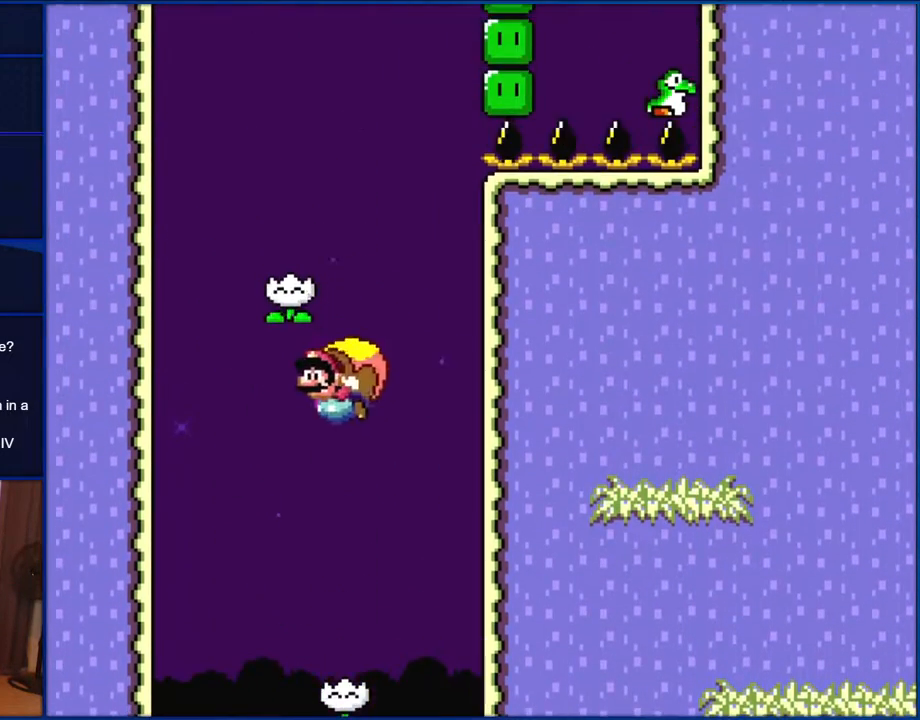
{"buttons": ["Y"], "events": []}
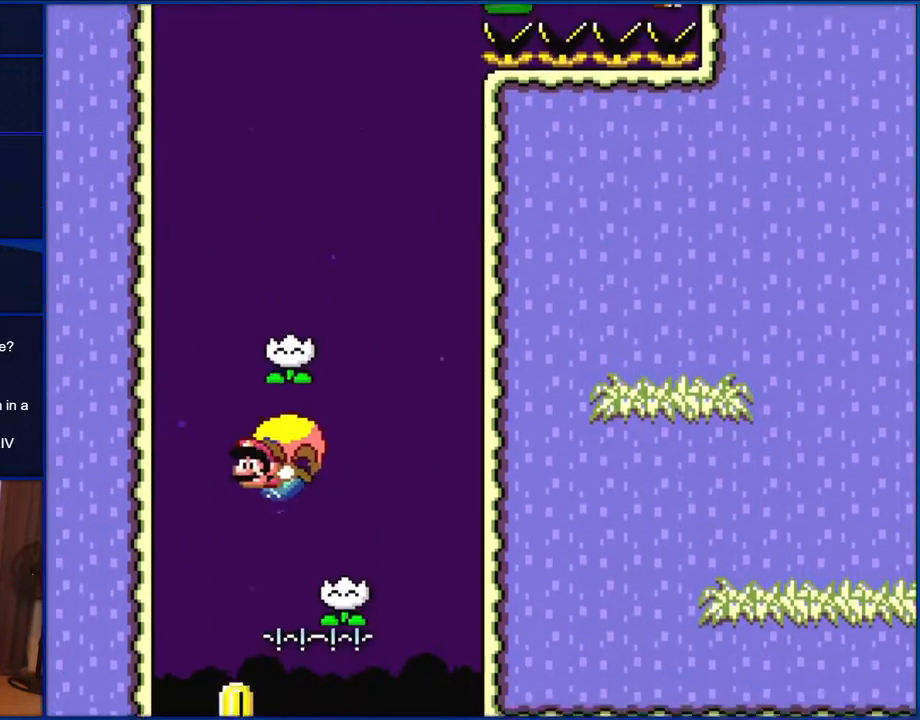
{"buttons": ["X", "Y", "DPAD_RIGHT"], "events": [[33, "DPAD_RIGHT", "down"], [433, "X", "down"]]}
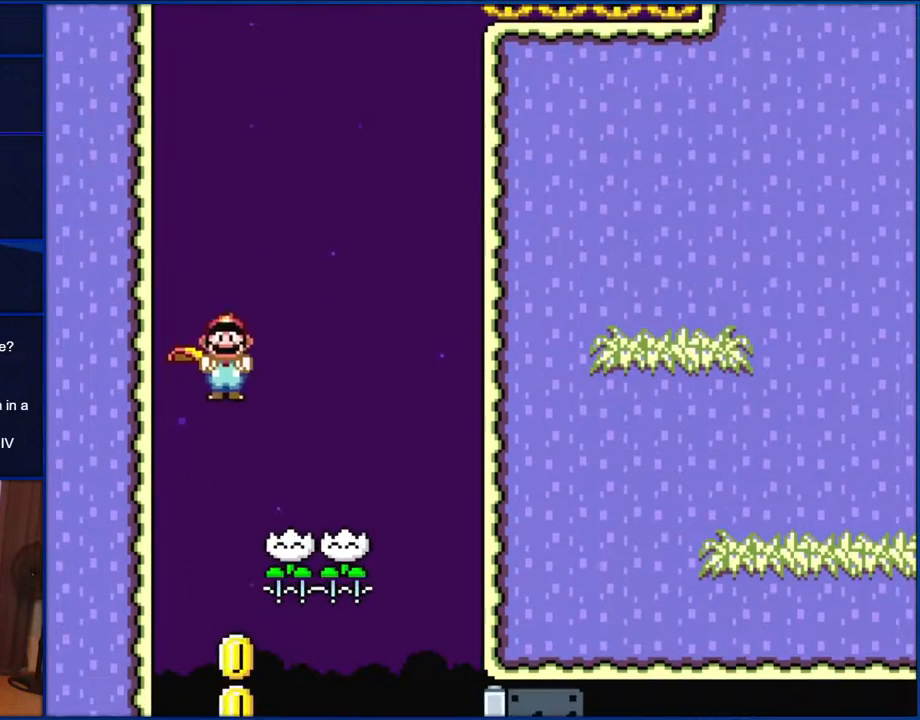
{"buttons": ["Y"], "events": [[83, "X", "up"], [167, "DPAD_RIGHT", "up"]]}
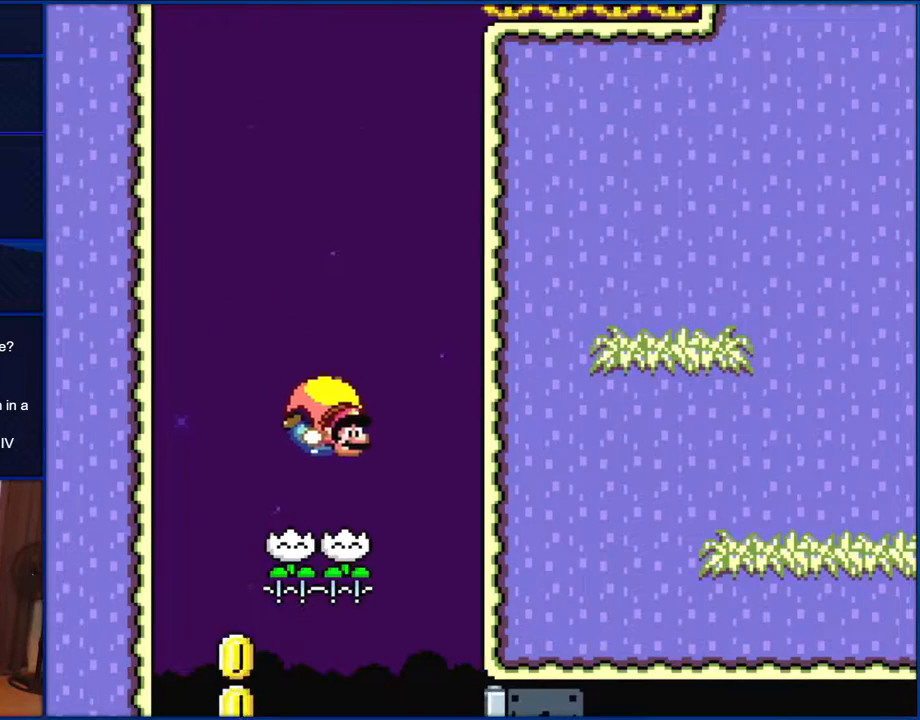
{"buttons": ["Y"], "events": []}
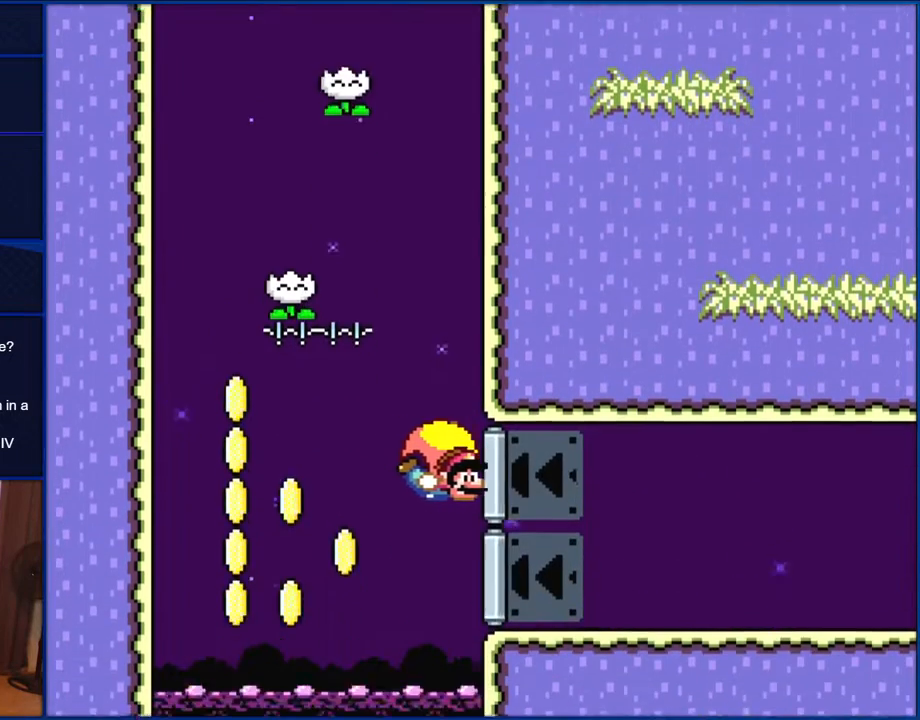
{"buttons": [], "events": [[233, "Y", "up"]]}
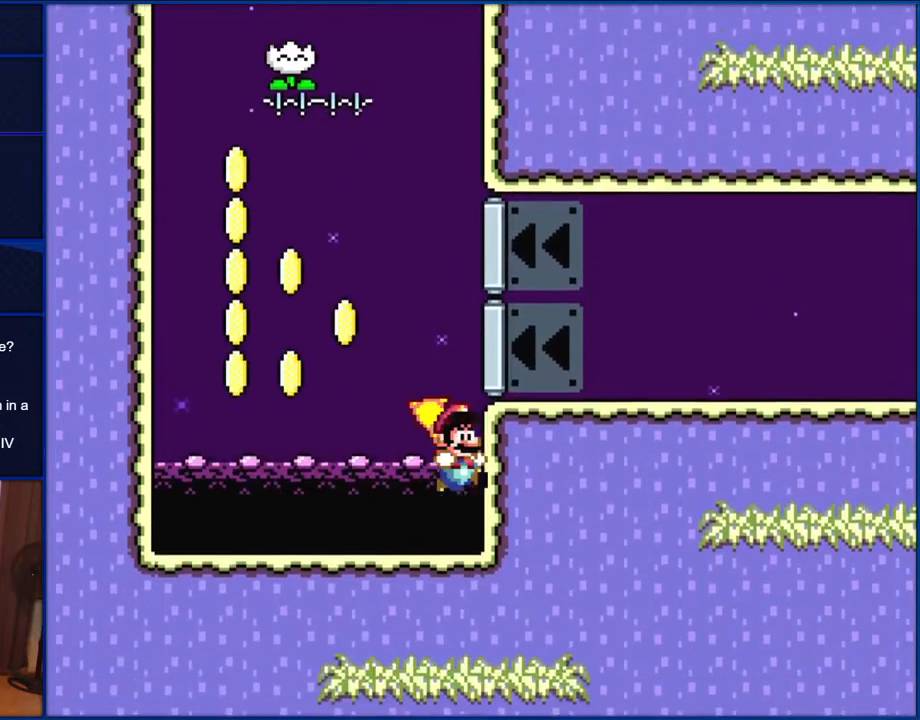
{"buttons": ["Y"], "events": [[417, "Y", "down"]]}
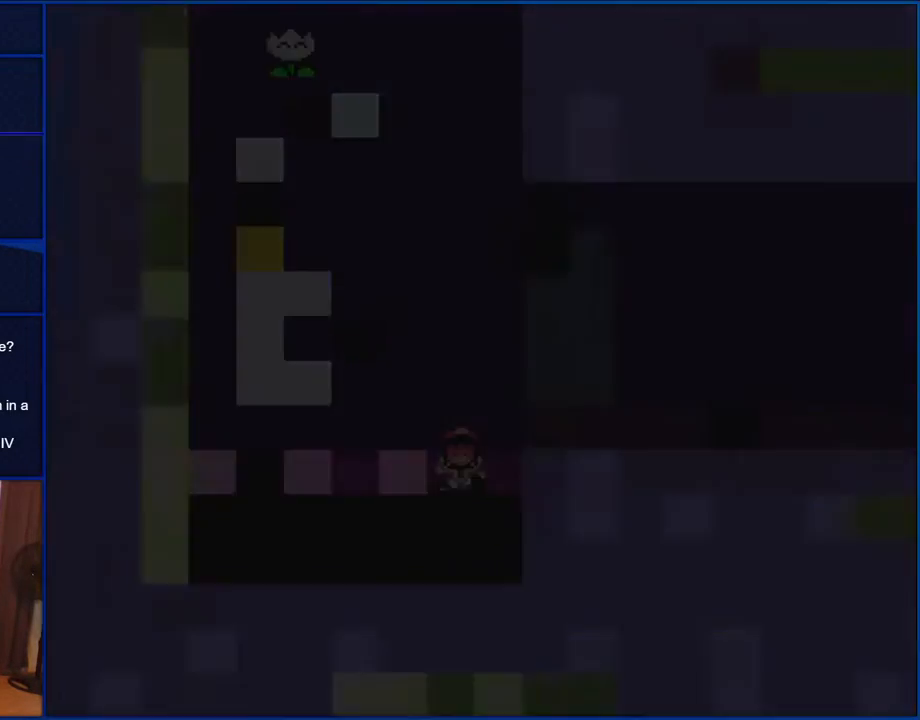
{"buttons": ["Y"], "events": []}
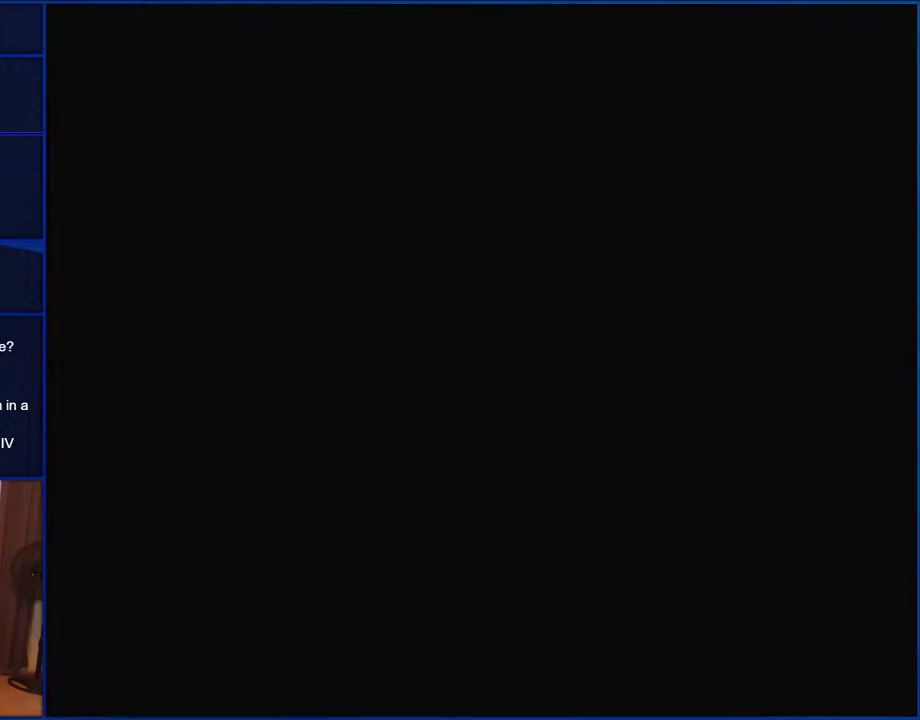
{"buttons": ["Y"], "events": []}
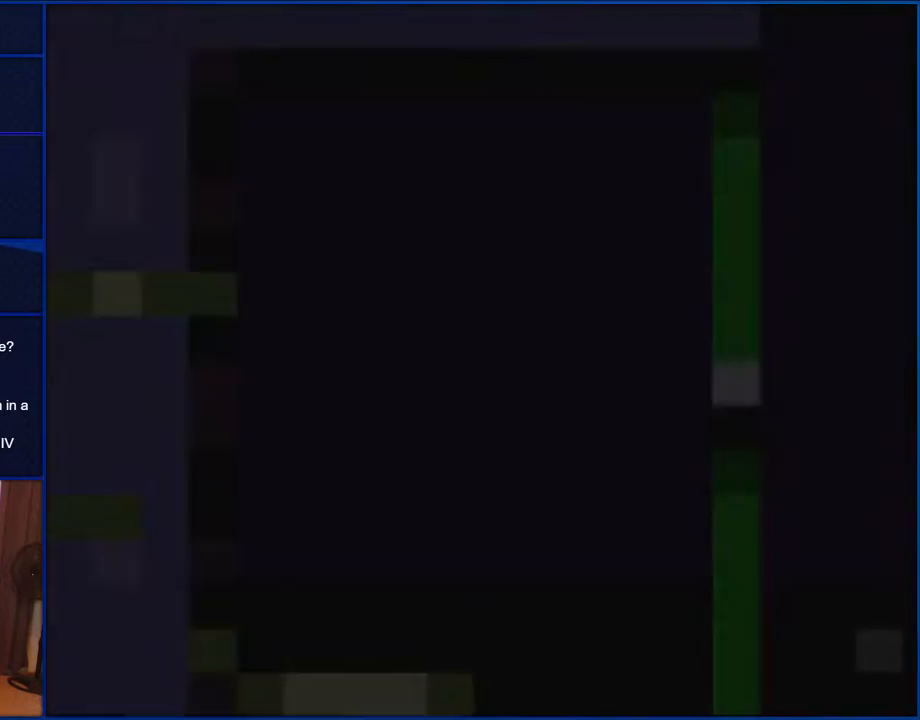
{"buttons": ["Y", "DPAD_RIGHT"], "events": [[467, "DPAD_RIGHT", "down"]]}
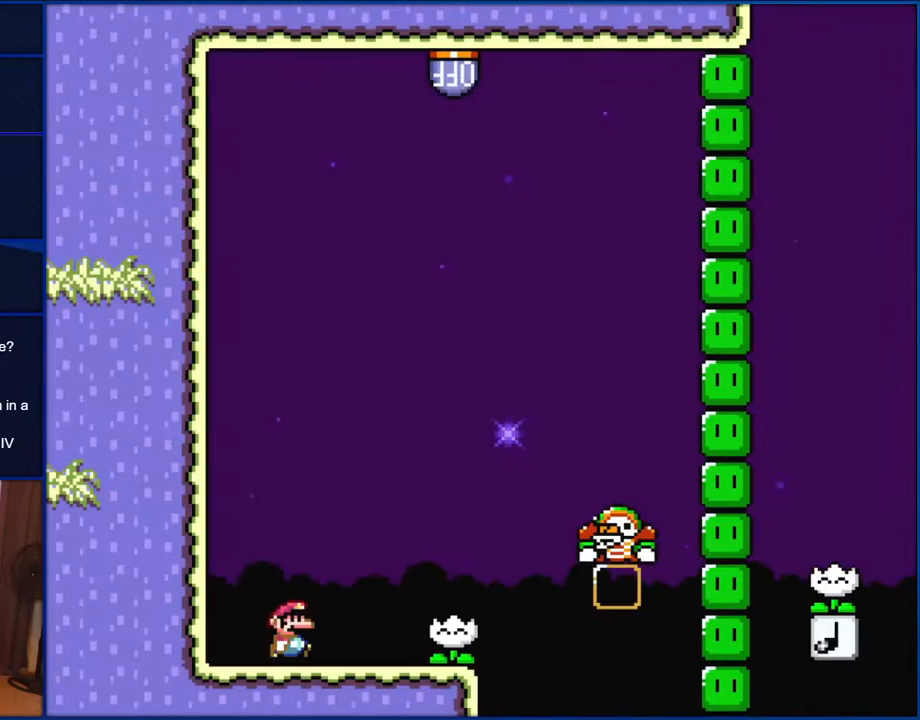
{"buttons": ["Y"], "events": [[500, "DPAD_RIGHT", "up"]]}
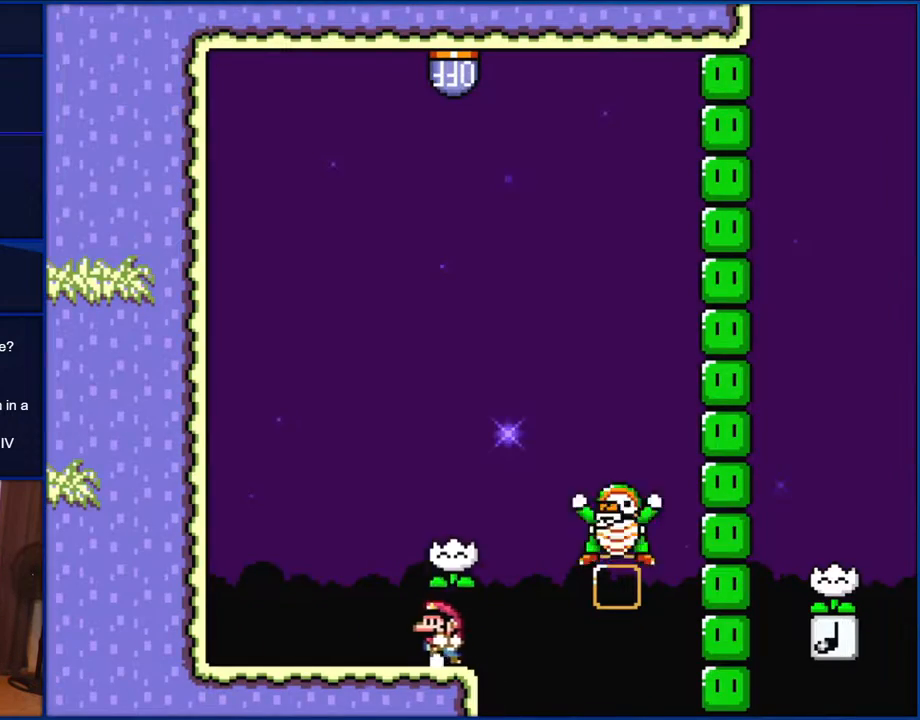
{"buttons": ["Y"], "events": [[67, "DPAD_LEFT", "down"], [167, "DPAD_LEFT", "up"]]}
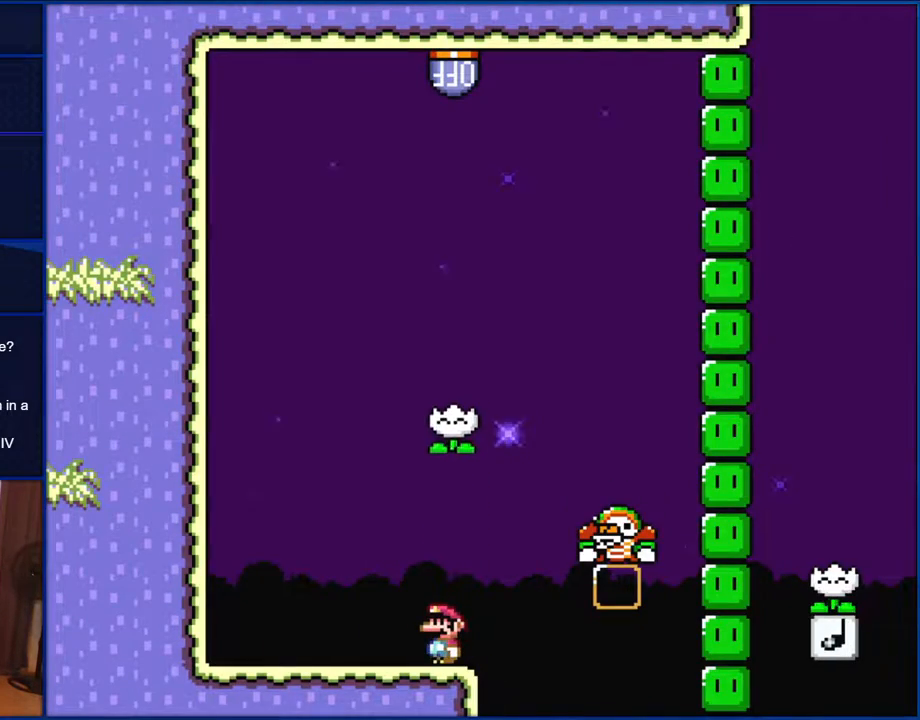
{"buttons": ["Y", "DPAD_RIGHT"], "events": [[100, "B", "down"], [100, "DPAD_RIGHT", "down"], [267, "B", "up"], [350, "B", "down"], [500, "B", "up"]]}